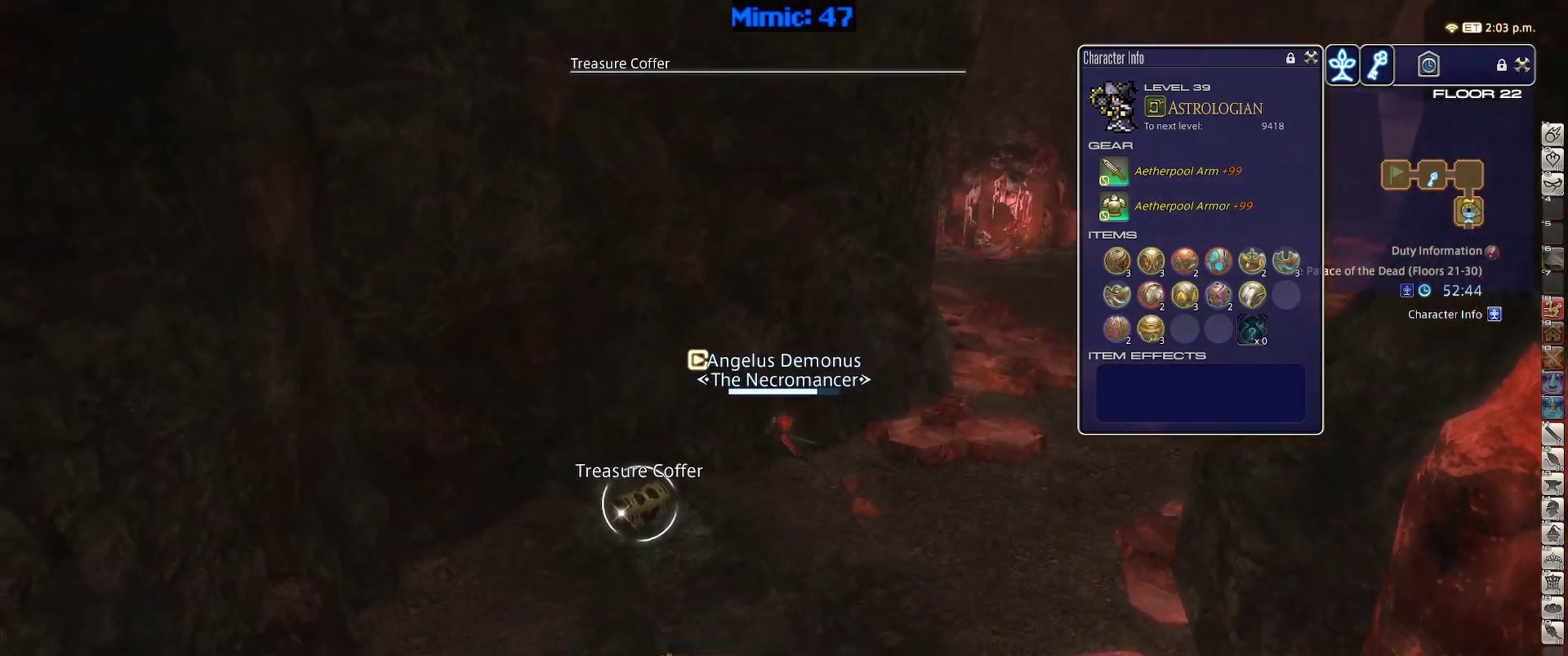
Gameplay with keyboard; each line is a JSON object with the keys held at the frame after it. "events" lists presses ("down") and releases ("up") of ".", "/", "0", "1", "2", "3", "4", "5", "6", "7", "8", "9", "a", "alt_l", "alt_r", "b", "backslash", "backspace", "c", "caps_lock", "comma", "ctrl_l", "ctrl_r", "d", "down", "e", "equals", "escape", "f", "f1", "f10", "f11", "f12", "f2", "f3", "f4", "f5", "f6", "f7", "f8", "f9", "g", "h", "i", "j", "k", "l", "lbracket", "left", "m", "minus", "n", "o", "p", "q", "quote", "r", "rbracket", "return", "right", "s", "semicolon", "shift_l", "shift_r", "space", "super", "t", "tab", "tilde", "u", "up", "v", "w", "x", "y" and "z" between this image and that frame as [ms after this image, input, new state], when the widget could be followed in between. No other keys are recorded. Mouse input is not recorded.
{"keys": ["d", "s"], "events": [[367, "d", "down"], [500, "a", "up"]]}
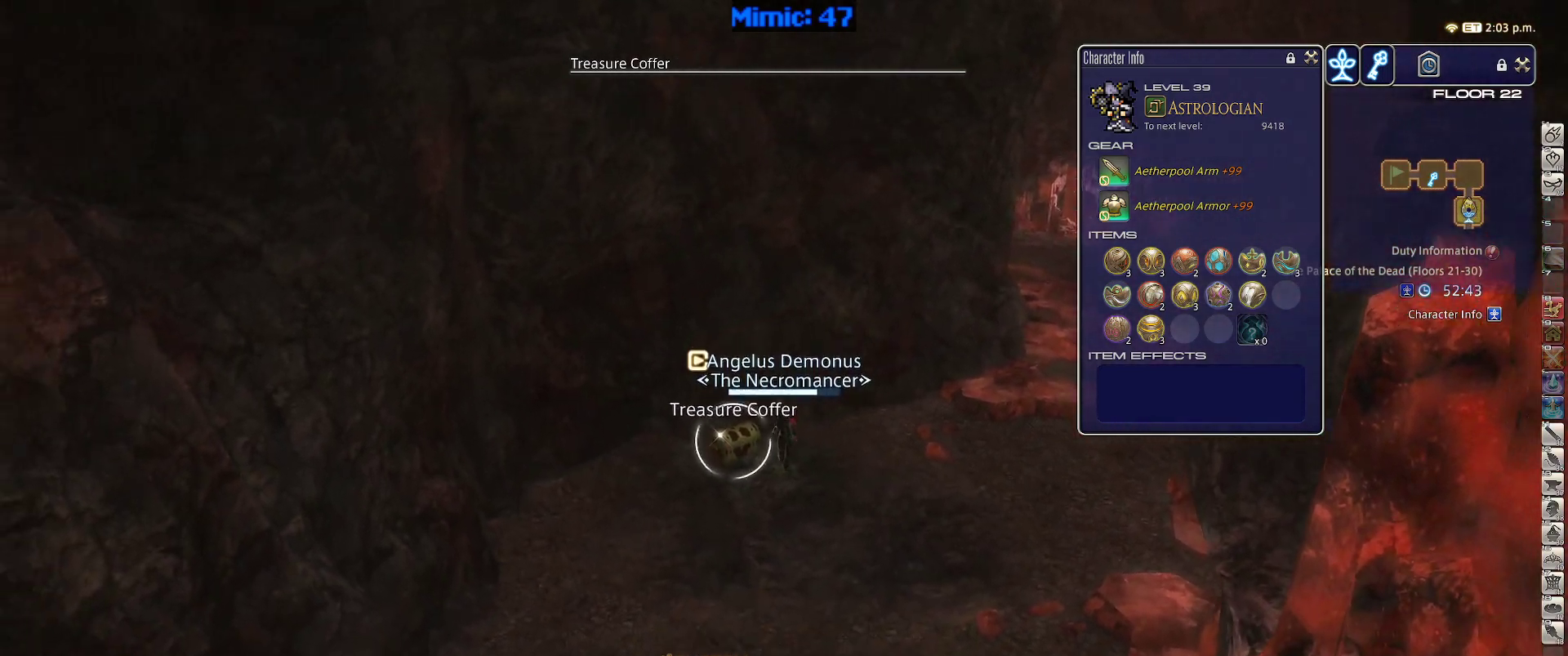
{"keys": ["a", "d", "w"], "events": [[50, "s", "up"], [200, "w", "down"], [334, "a", "down"]]}
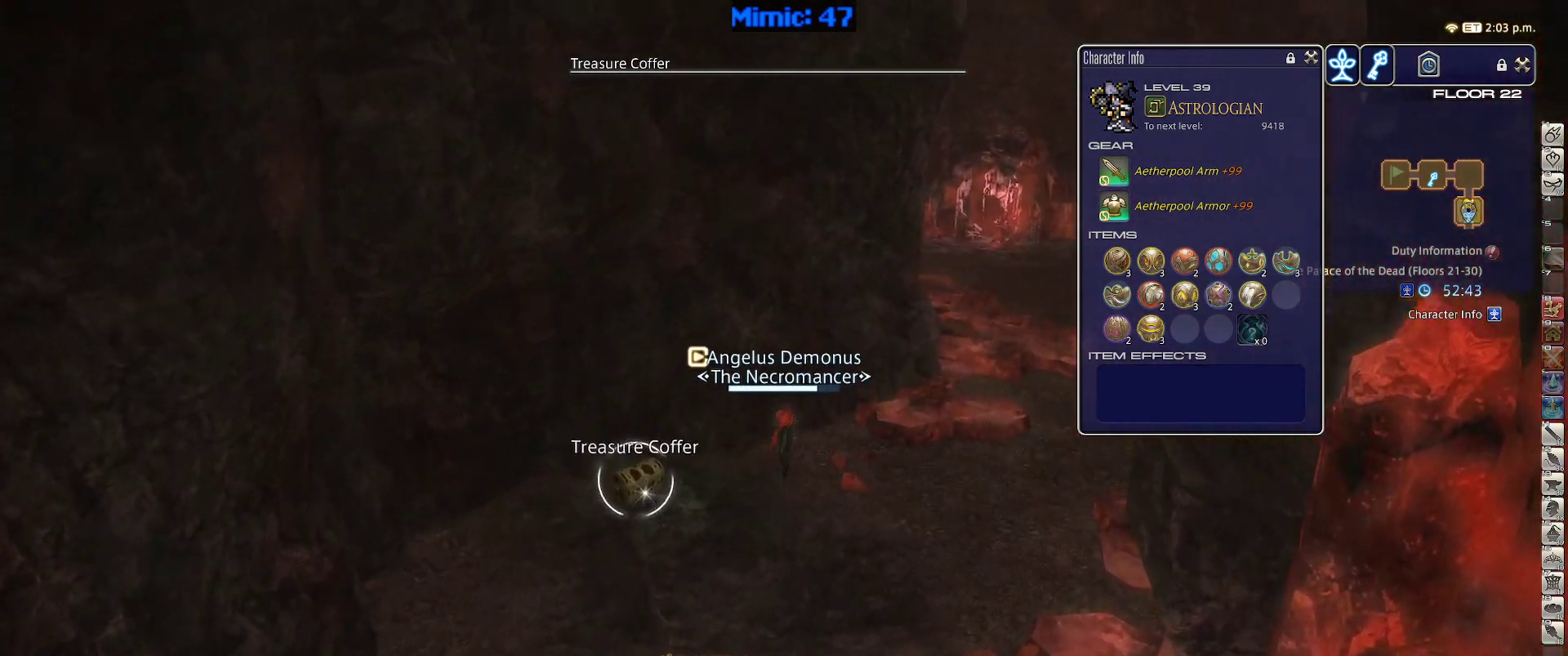
{"keys": ["d"], "events": [[67, "d", "up"], [67, "w", "up"], [167, "s", "down"], [200, "d", "down"], [300, "a", "up"], [400, "return", "down"], [450, "s", "up"], [484, "return", "up"]]}
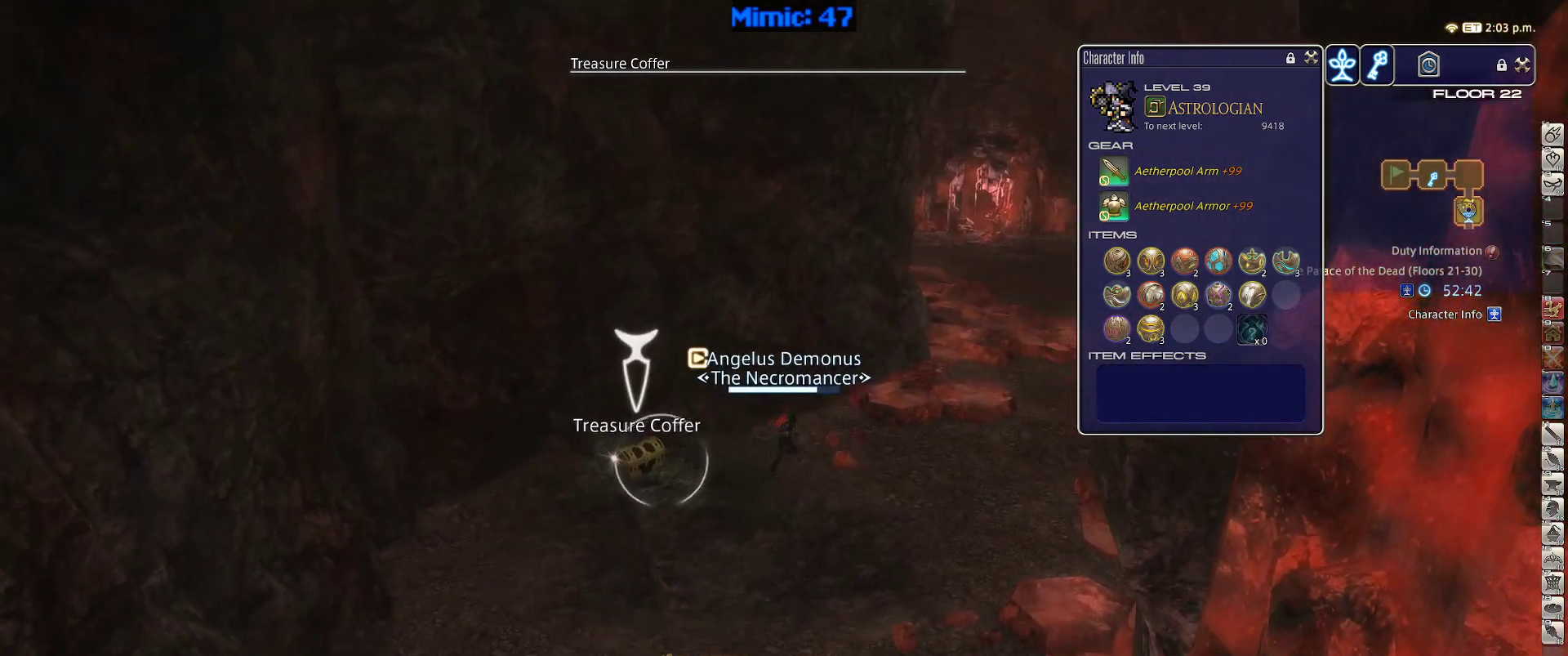
{"keys": ["a", "w"], "events": [[234, "w", "down"], [267, "return", "down"], [317, "d", "up"], [367, "return", "up"], [417, "a", "down"]]}
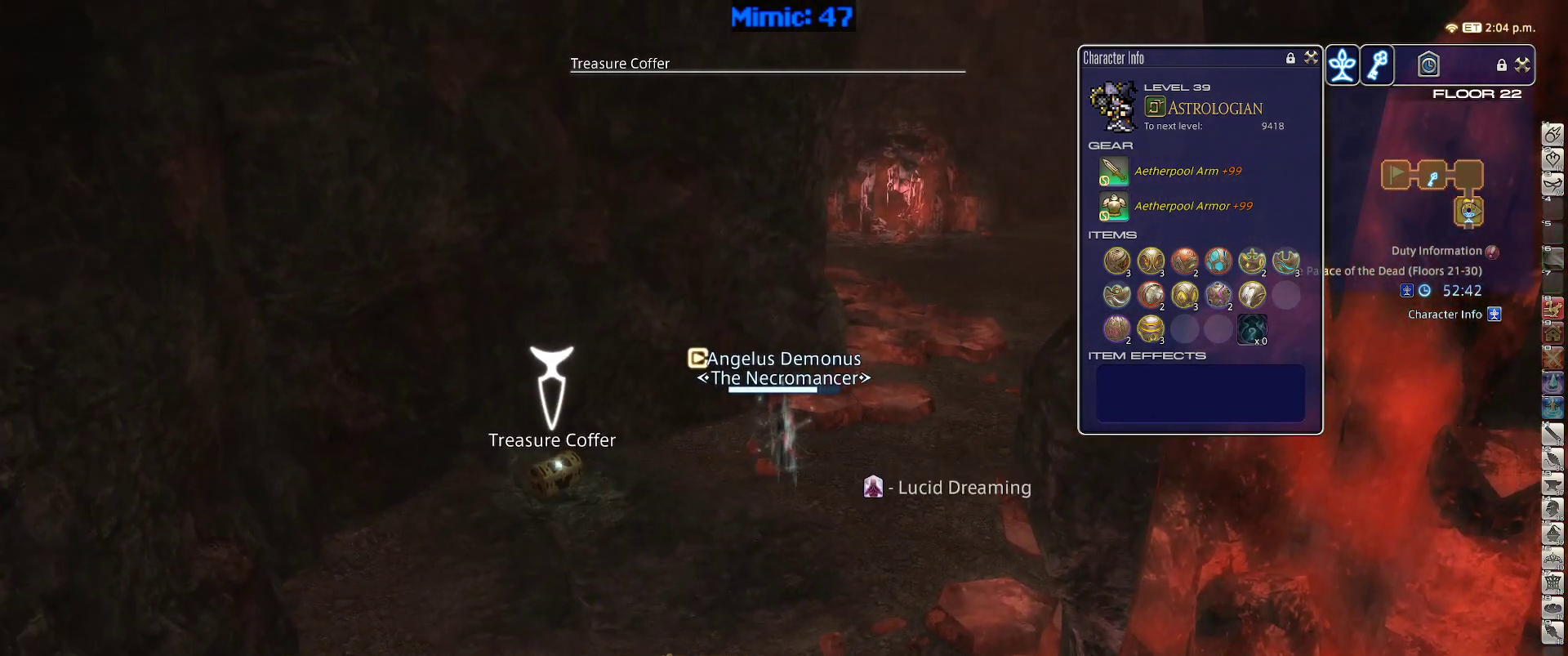
{"keys": ["d", "w"], "events": [[234, "a", "up"], [234, "d", "down"]]}
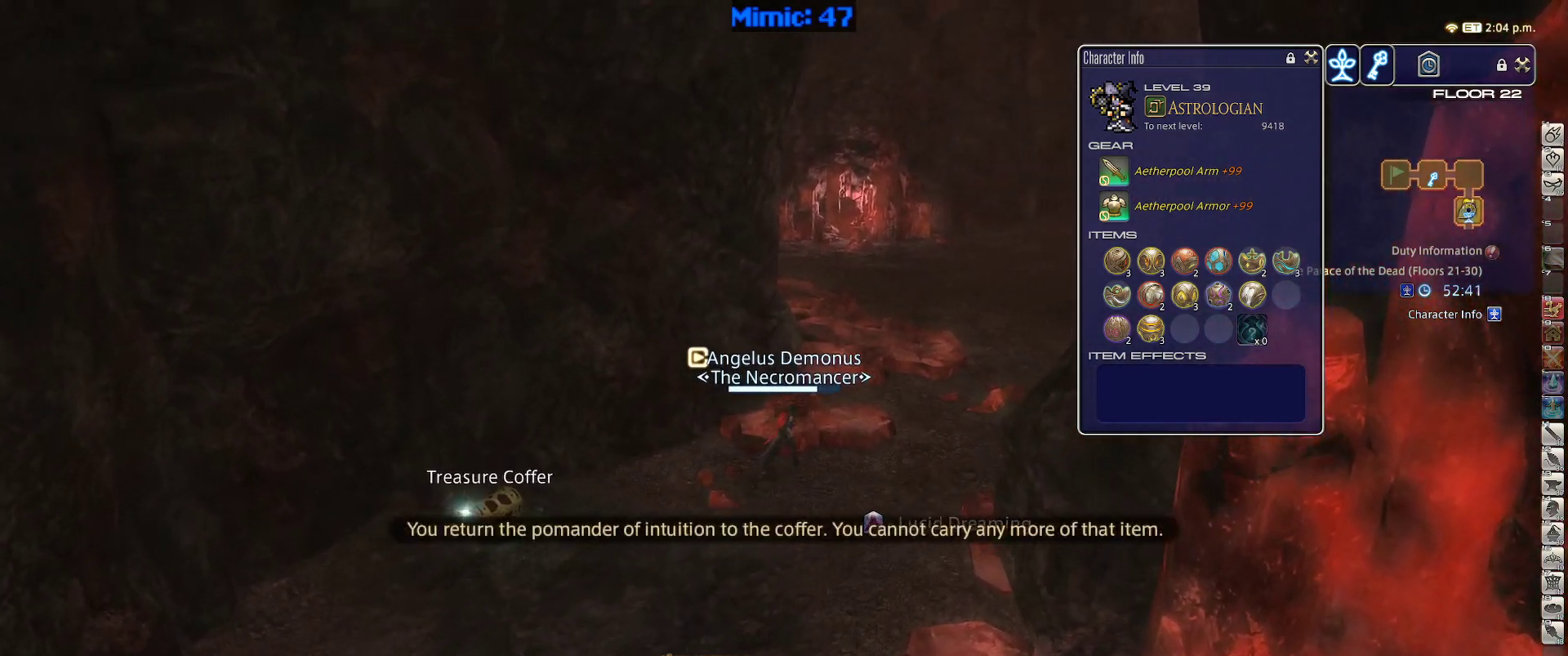
{"keys": ["w"], "events": [[450, "d", "up"]]}
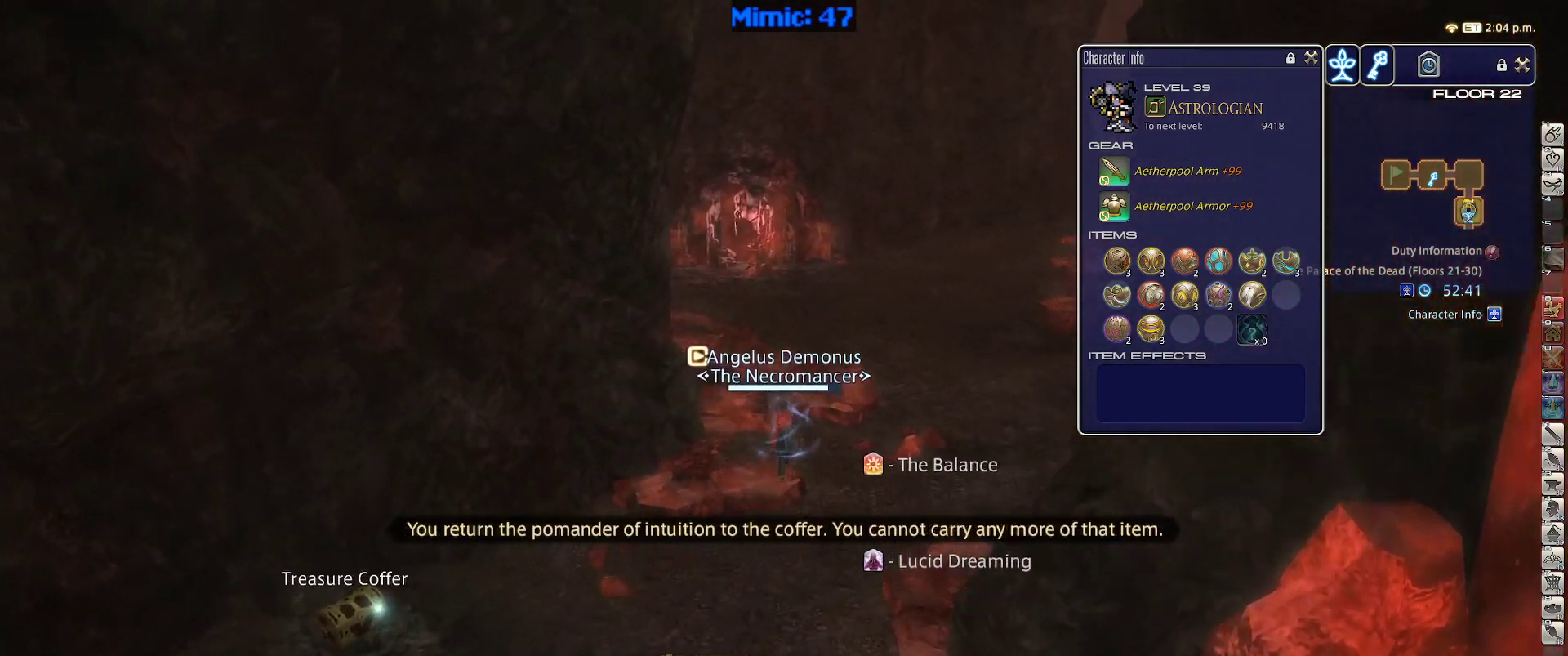
{"keys": ["d", "w"], "events": [[267, "d", "down"]]}
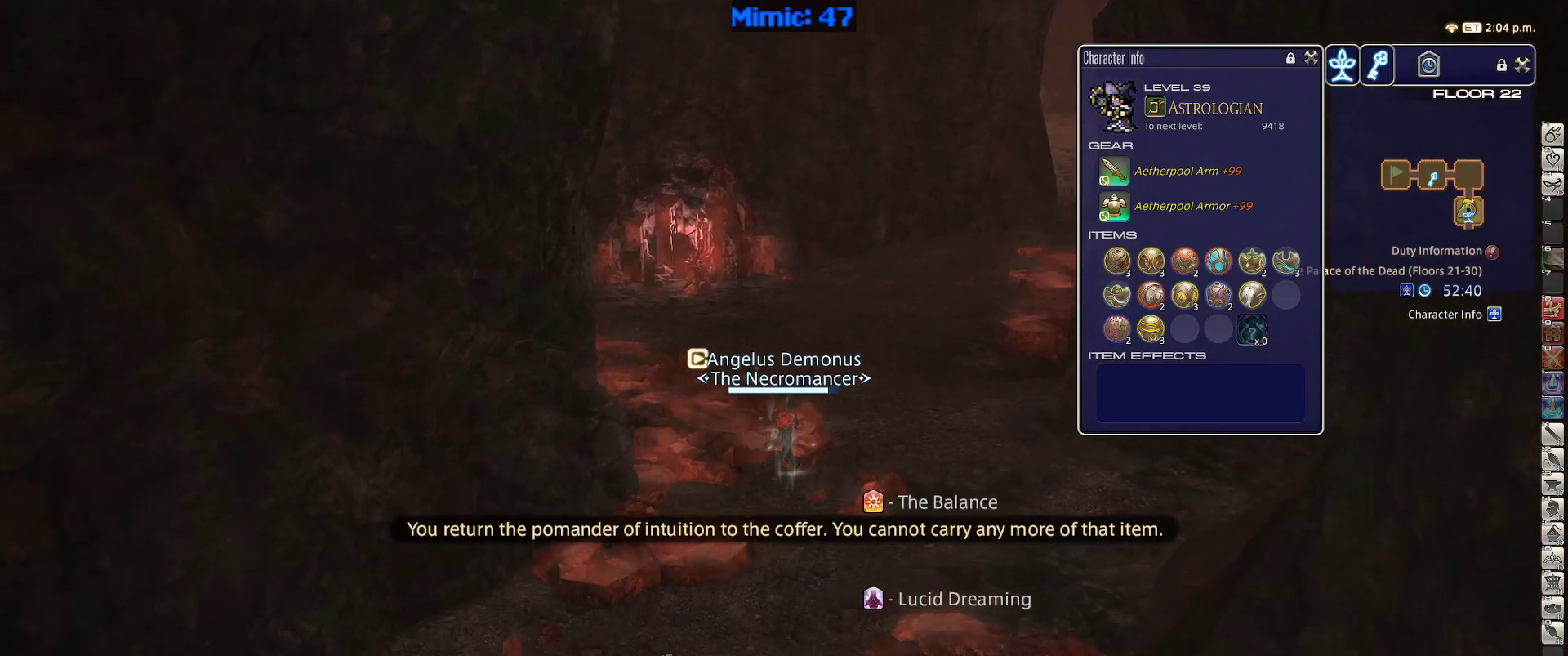
{"keys": ["w"], "events": [[284, "d", "up"]]}
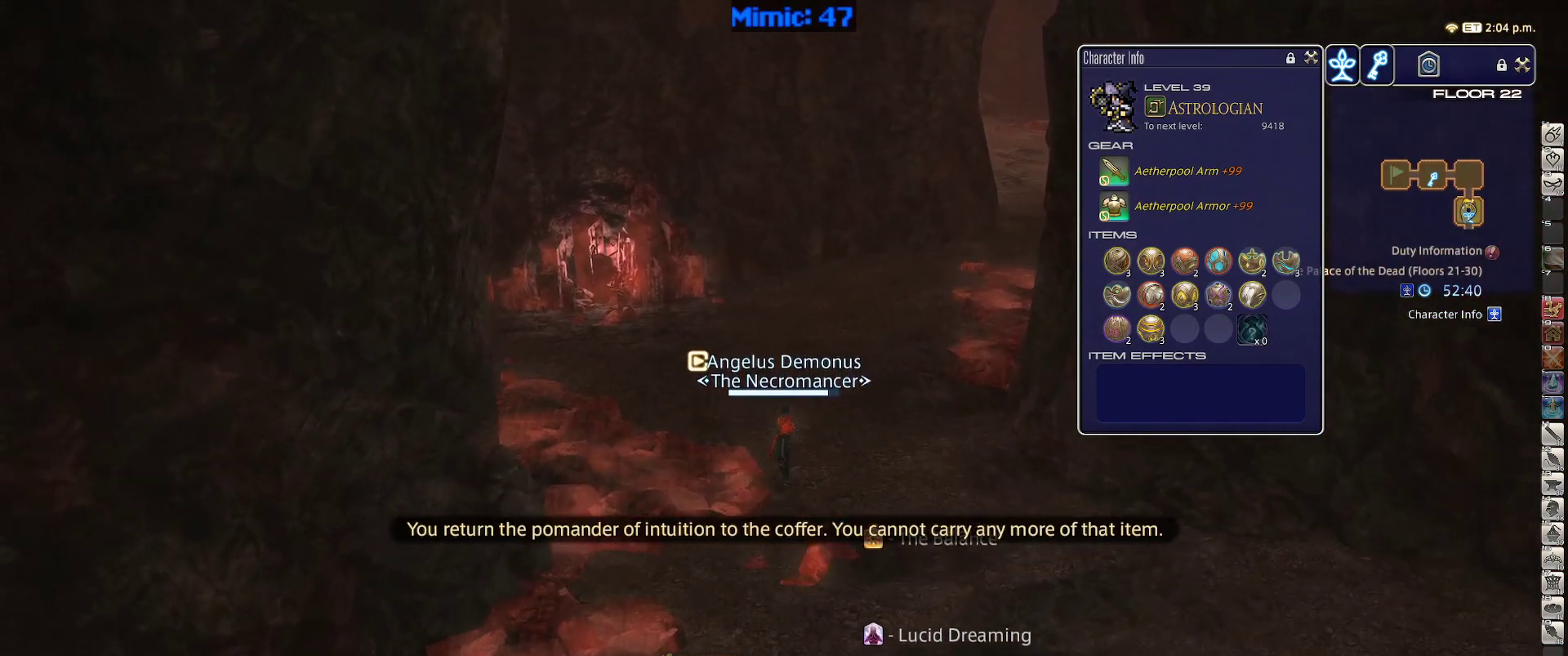
{"keys": ["d", "w"], "events": [[167, "d", "down"]]}
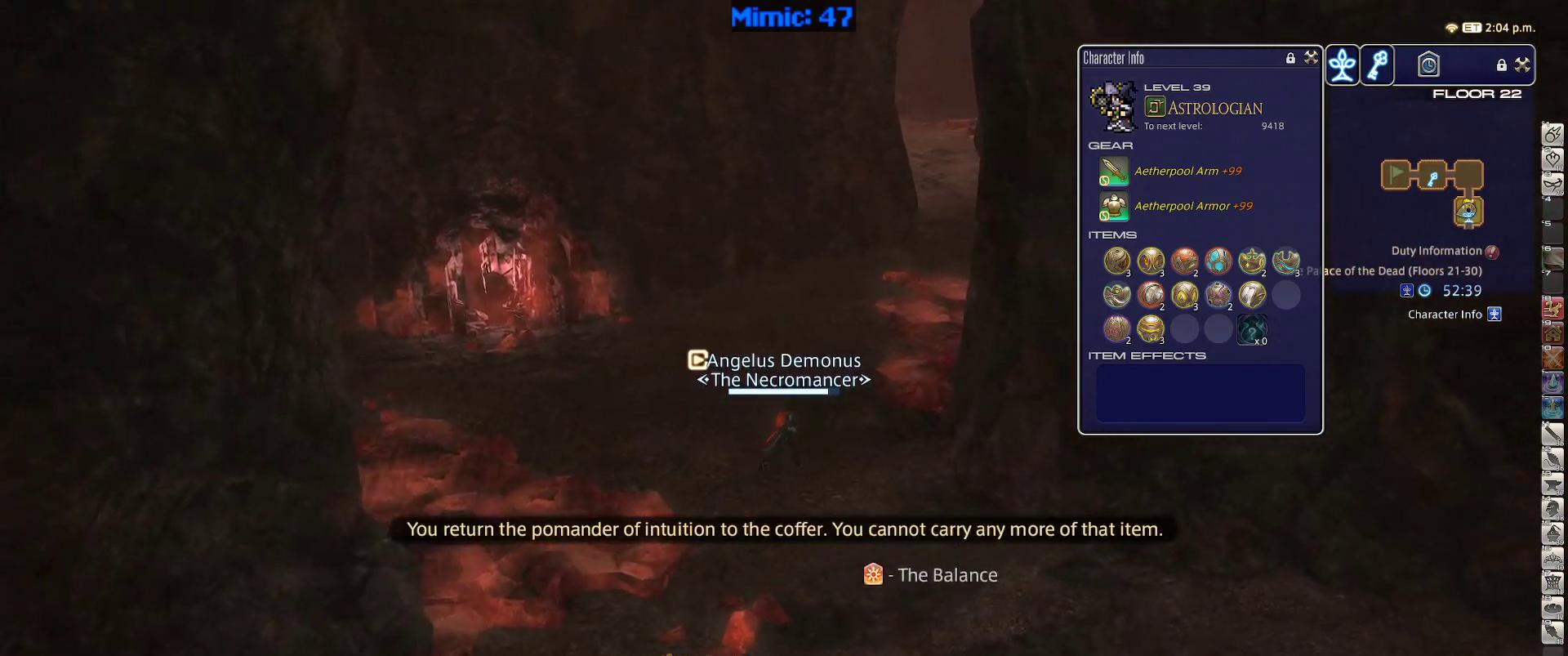
{"keys": ["w"], "events": [[317, "d", "up"]]}
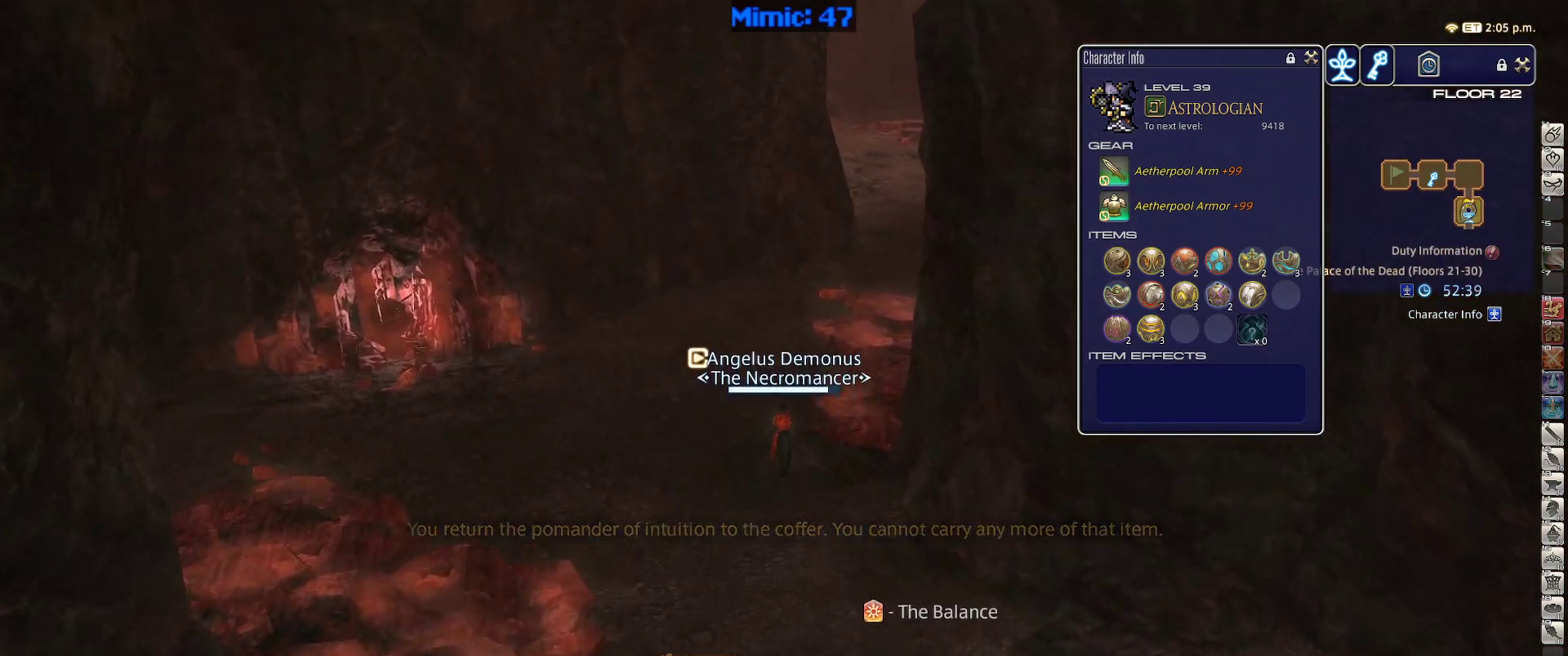
{"keys": ["w"], "events": []}
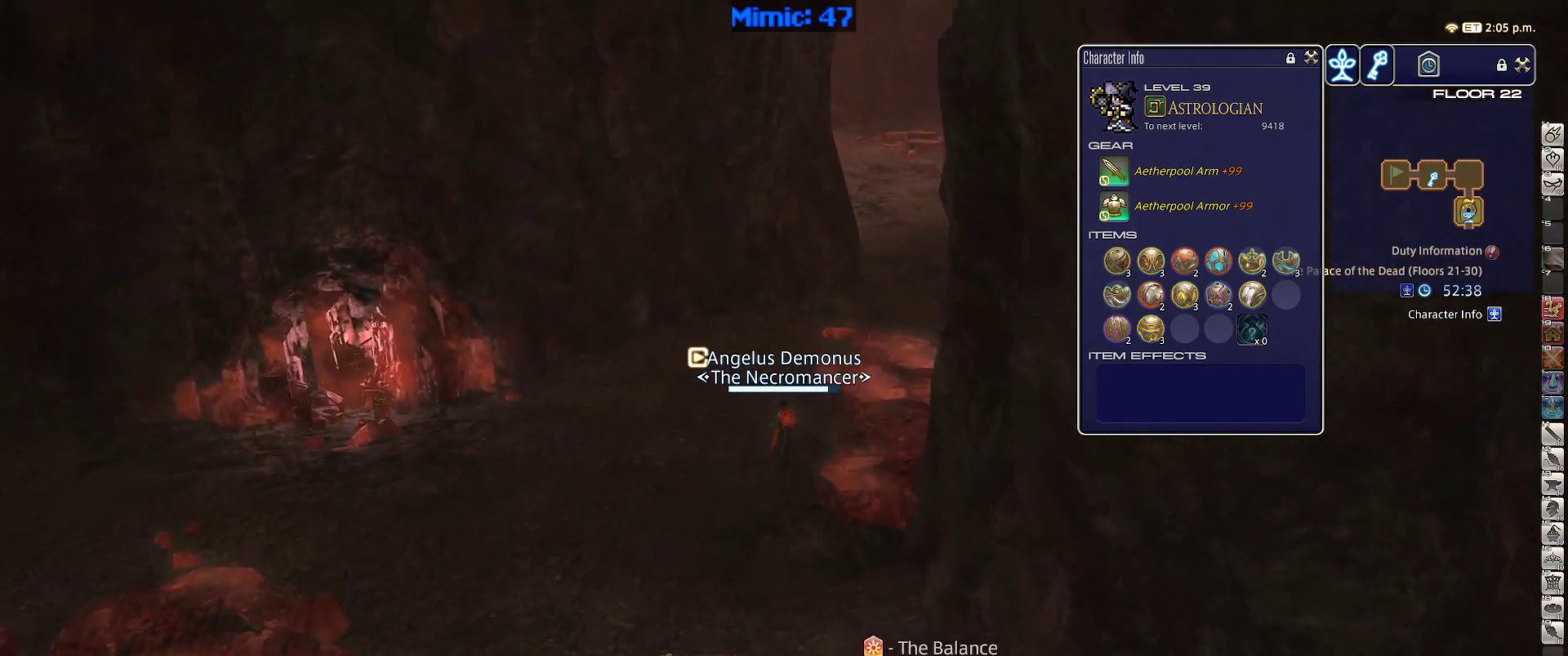
{"keys": ["w"], "events": []}
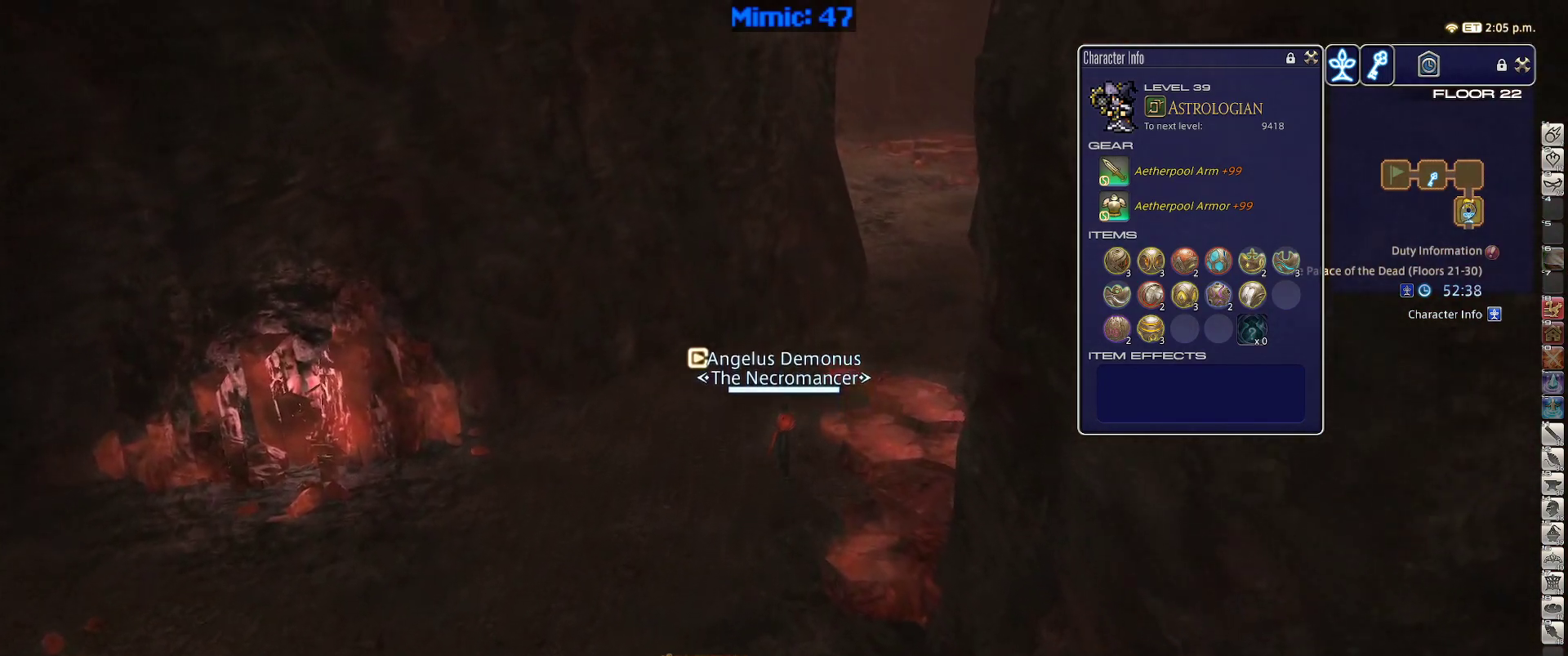
{"keys": ["w"], "events": []}
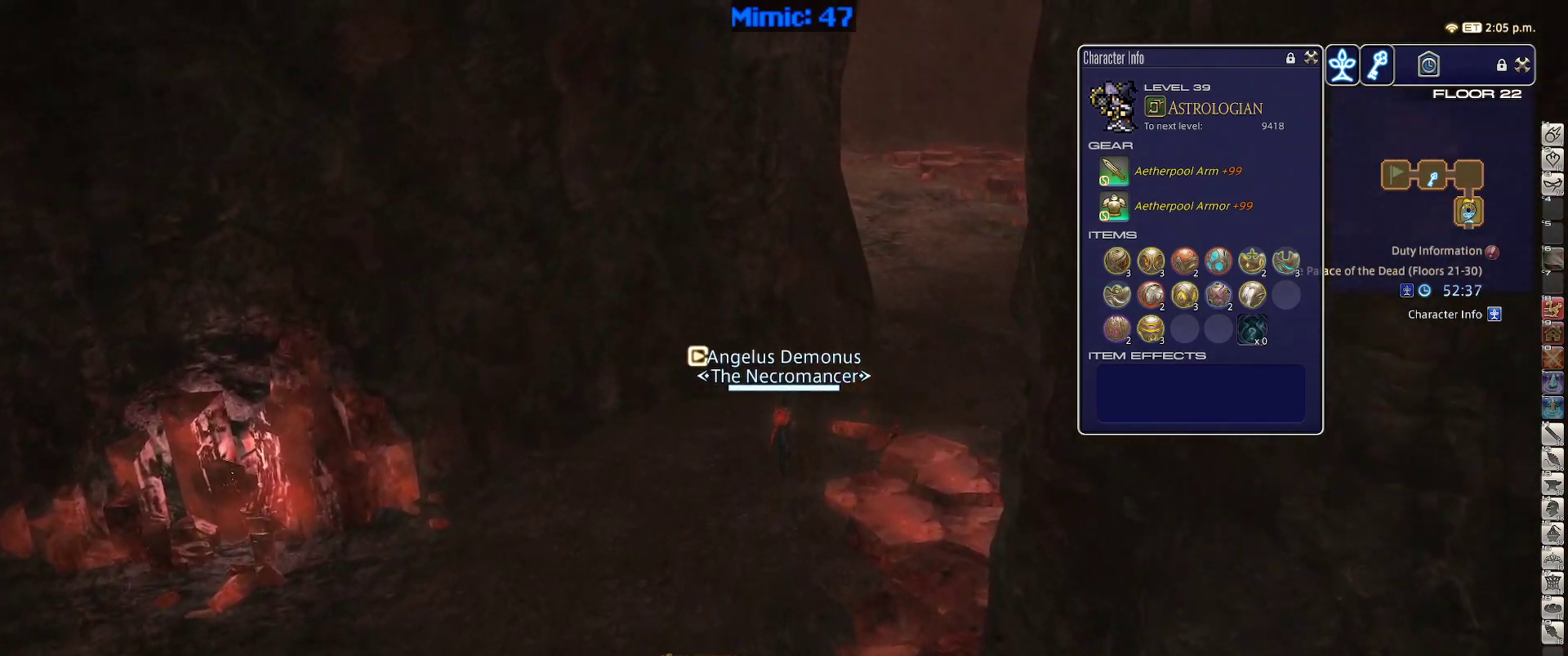
{"keys": ["d", "w"], "events": [[134, "d", "down"]]}
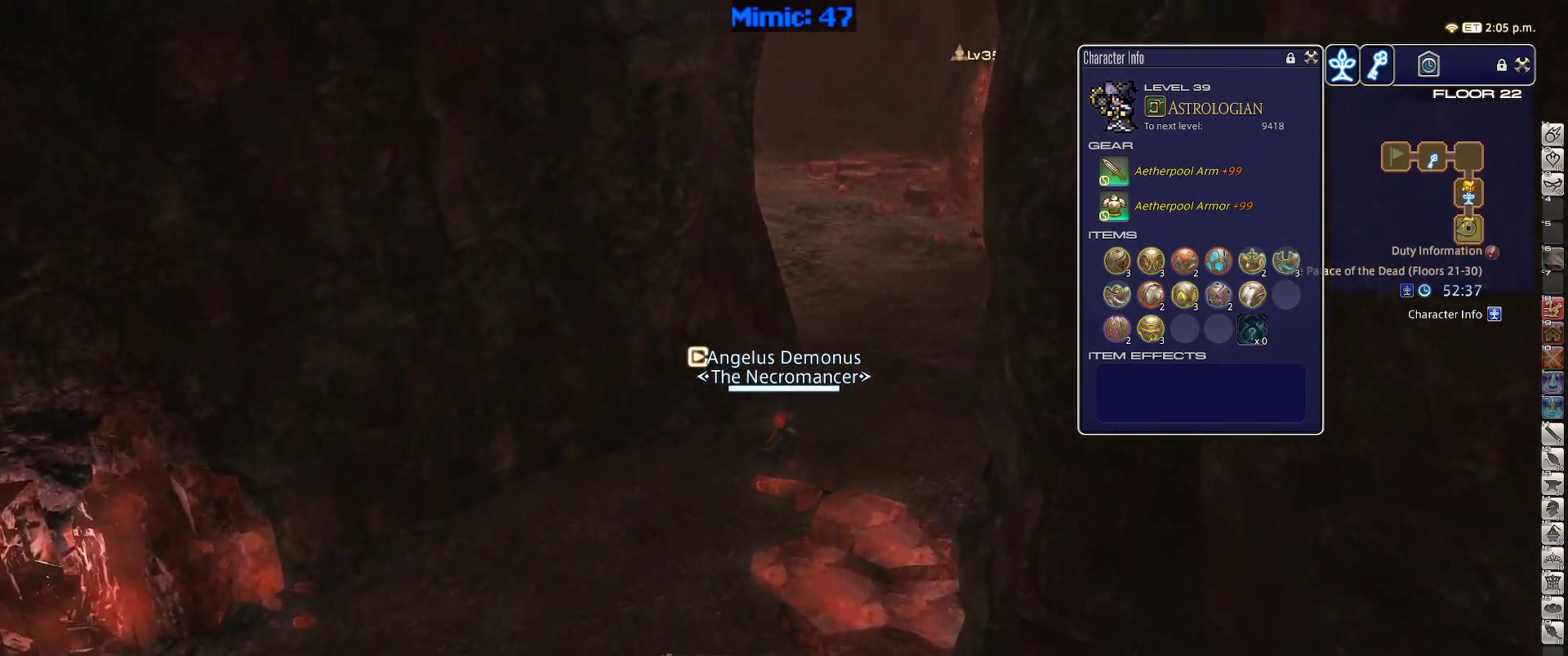
{"keys": ["w"], "events": [[300, "d", "up"]]}
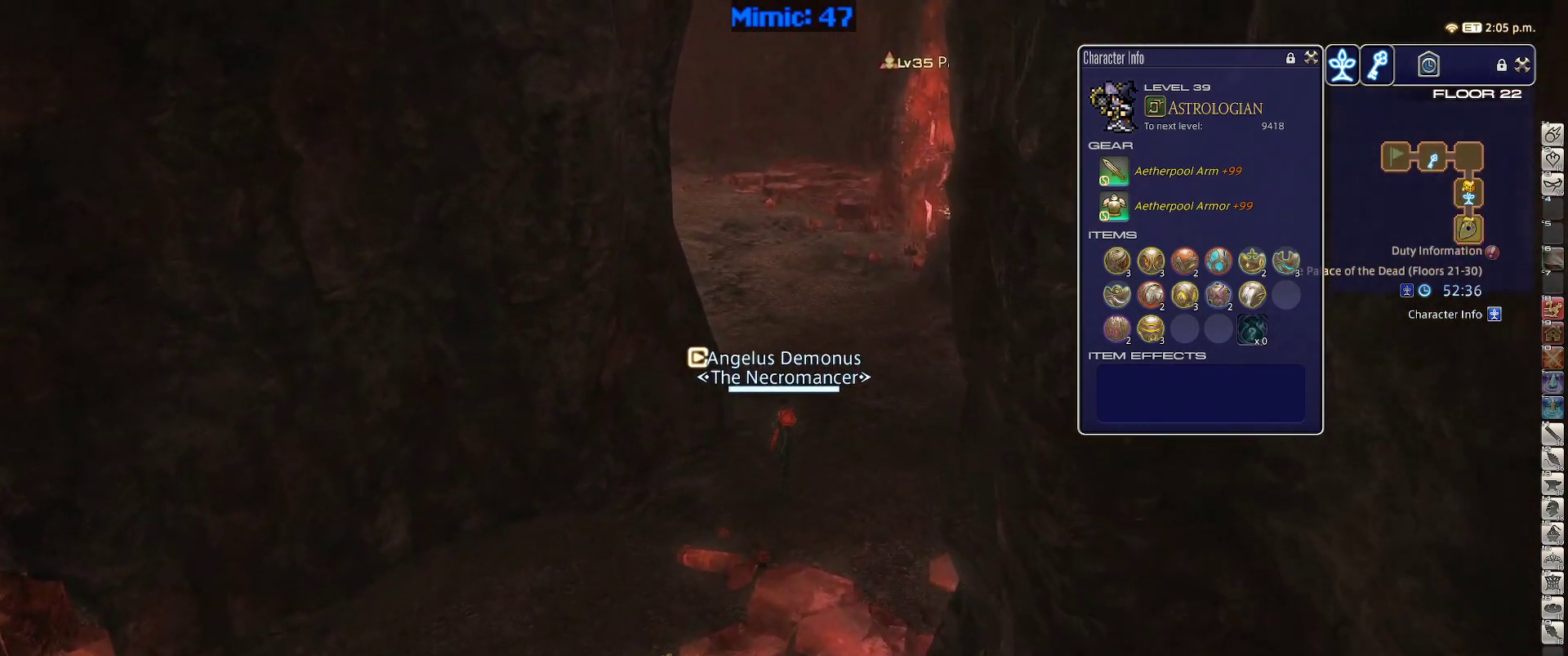
{"keys": ["w"], "events": []}
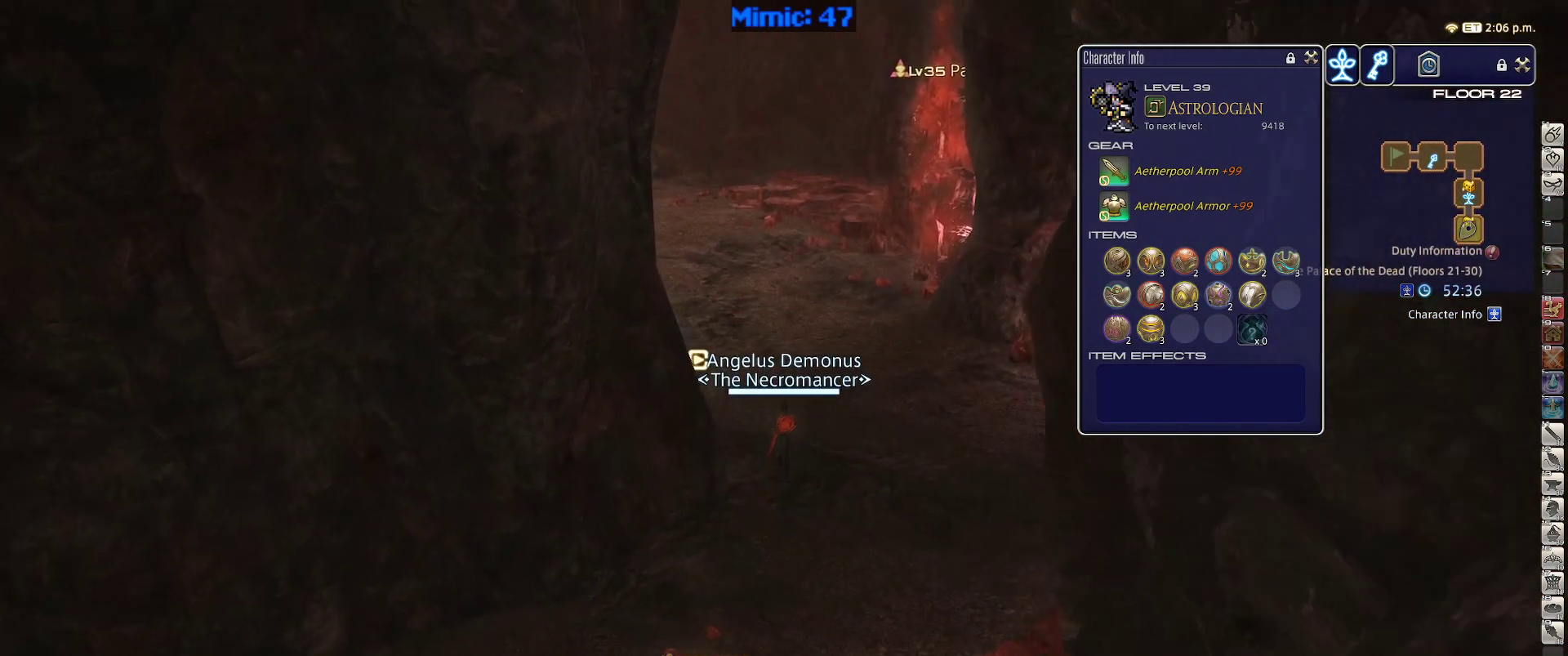
{"keys": ["w"], "events": []}
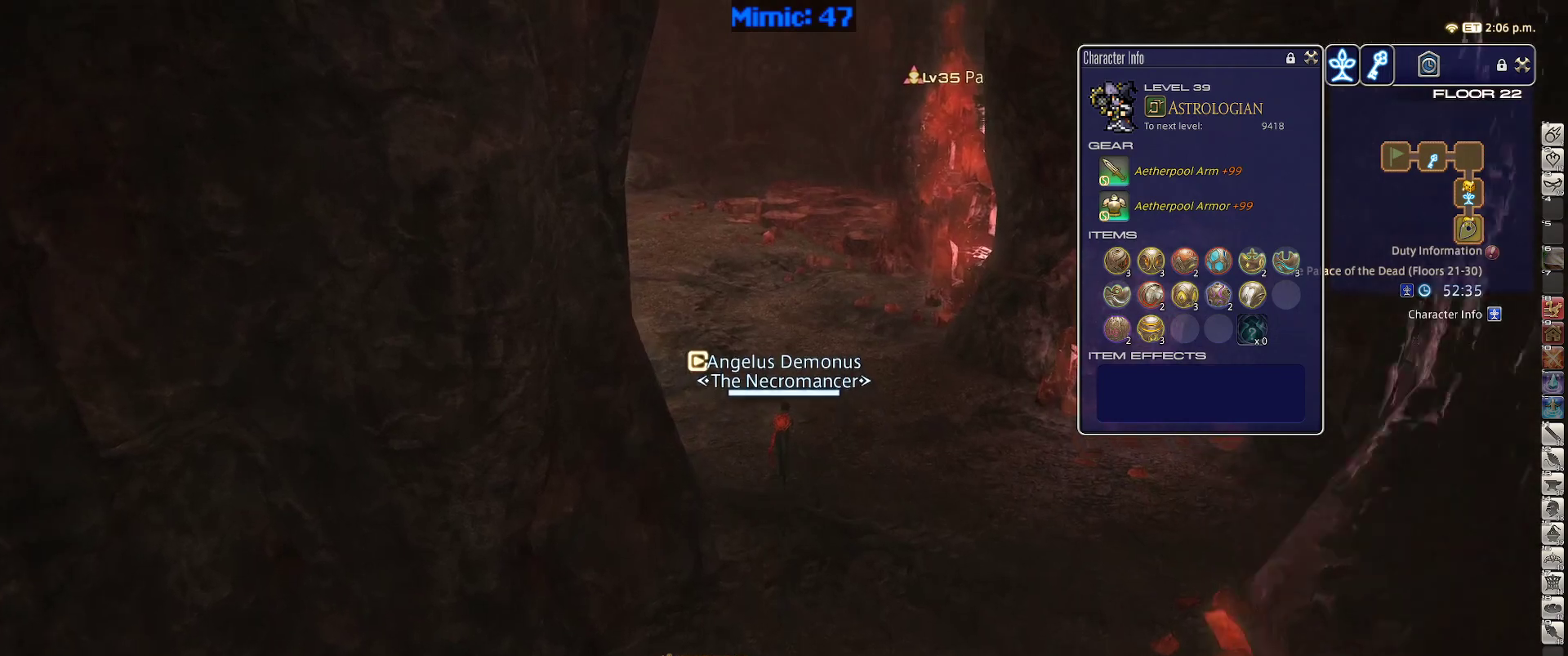
{"keys": ["a", "w"], "events": [[484, "a", "down"]]}
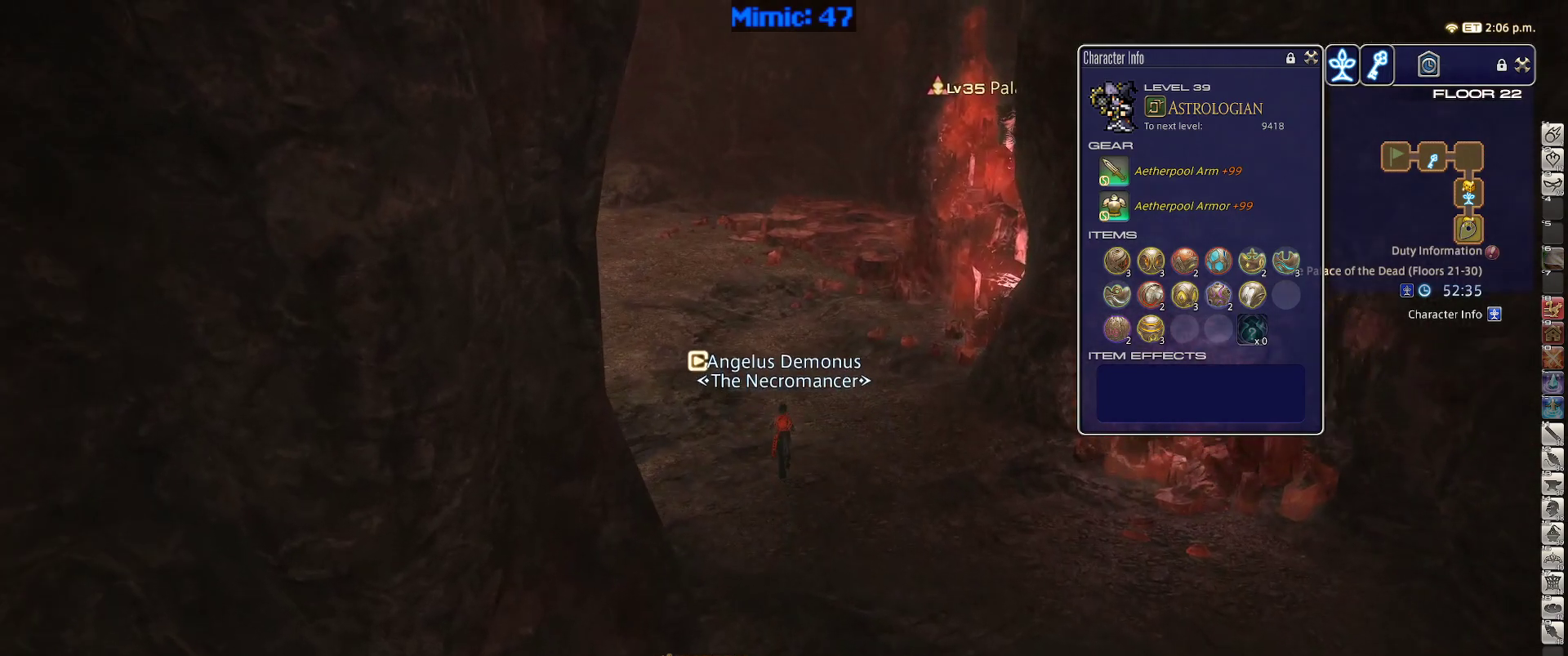
{"keys": ["a", "p", "w"], "events": [[467, "p", "down"]]}
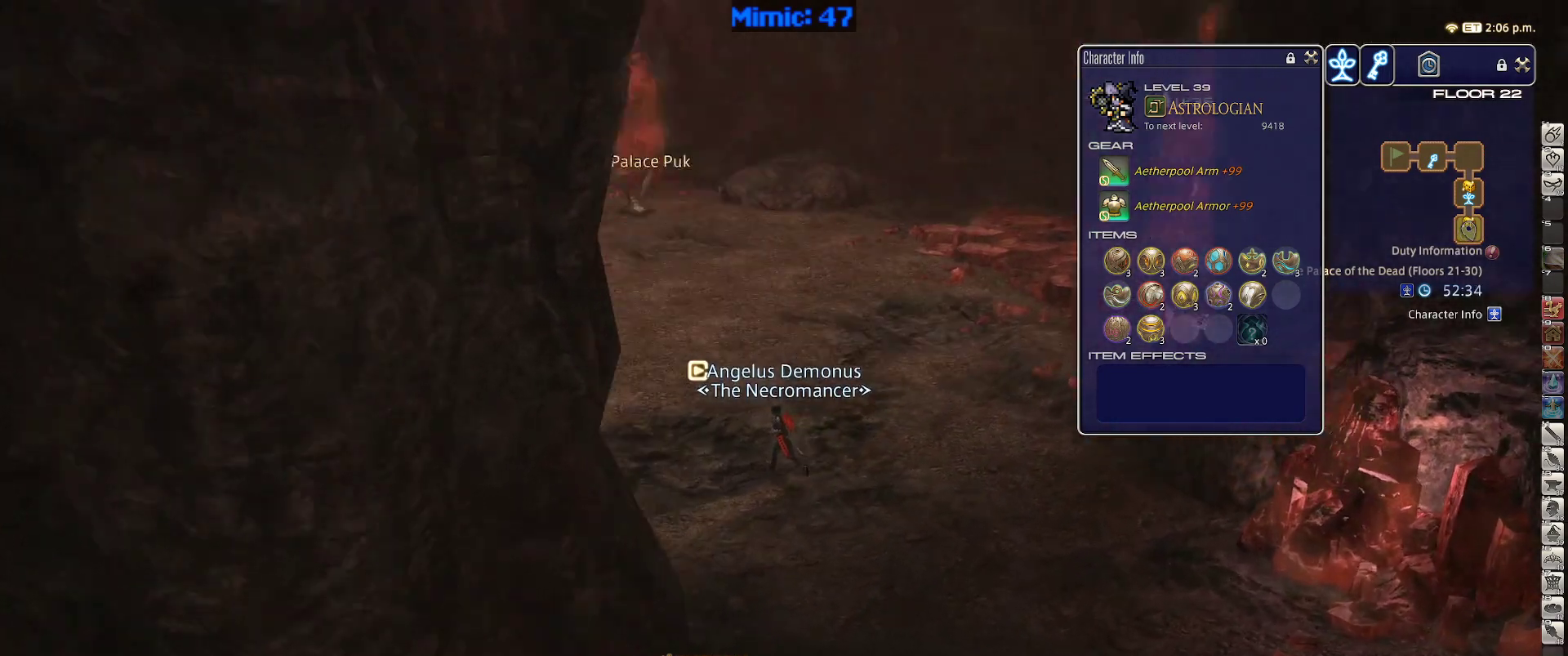
{"keys": ["a", "p", "w"], "events": []}
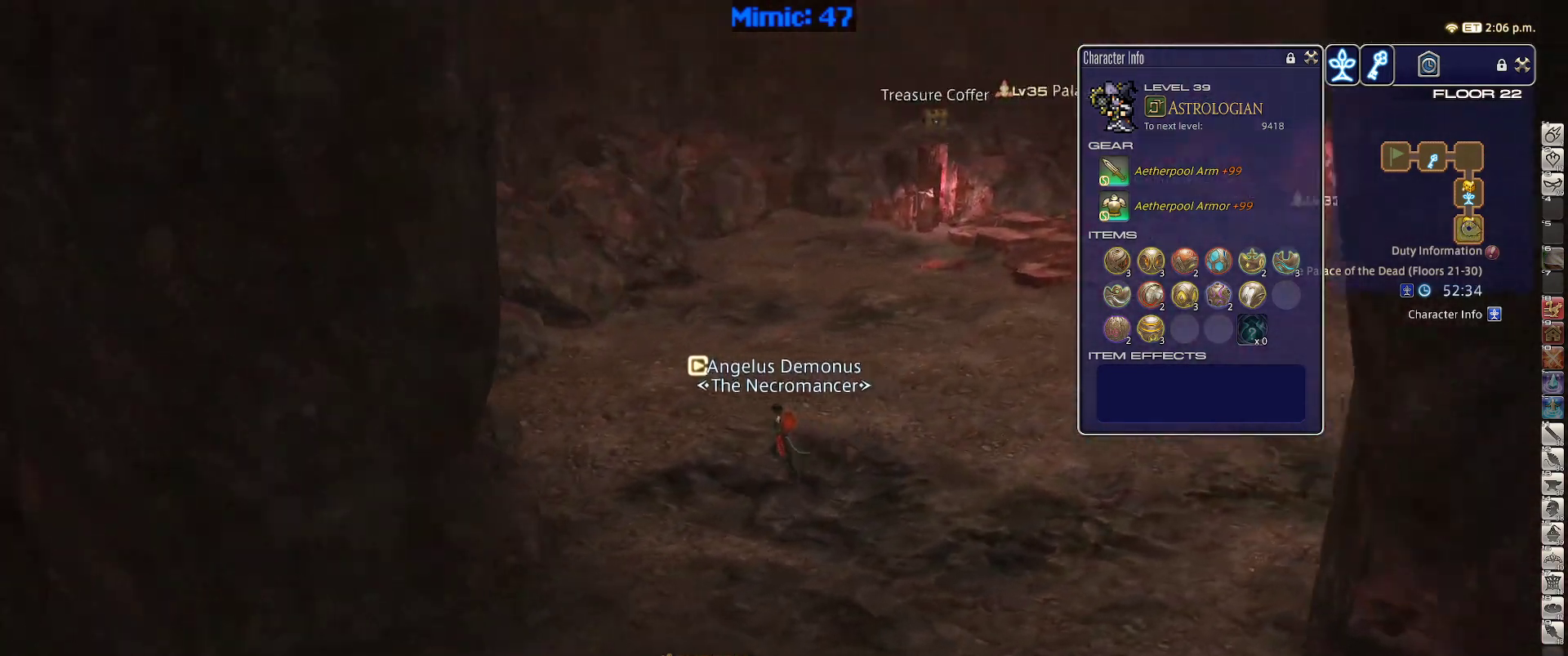
{"keys": ["a", "w"], "events": [[17, "p", "up"], [300, "return", "down"], [400, "return", "up"]]}
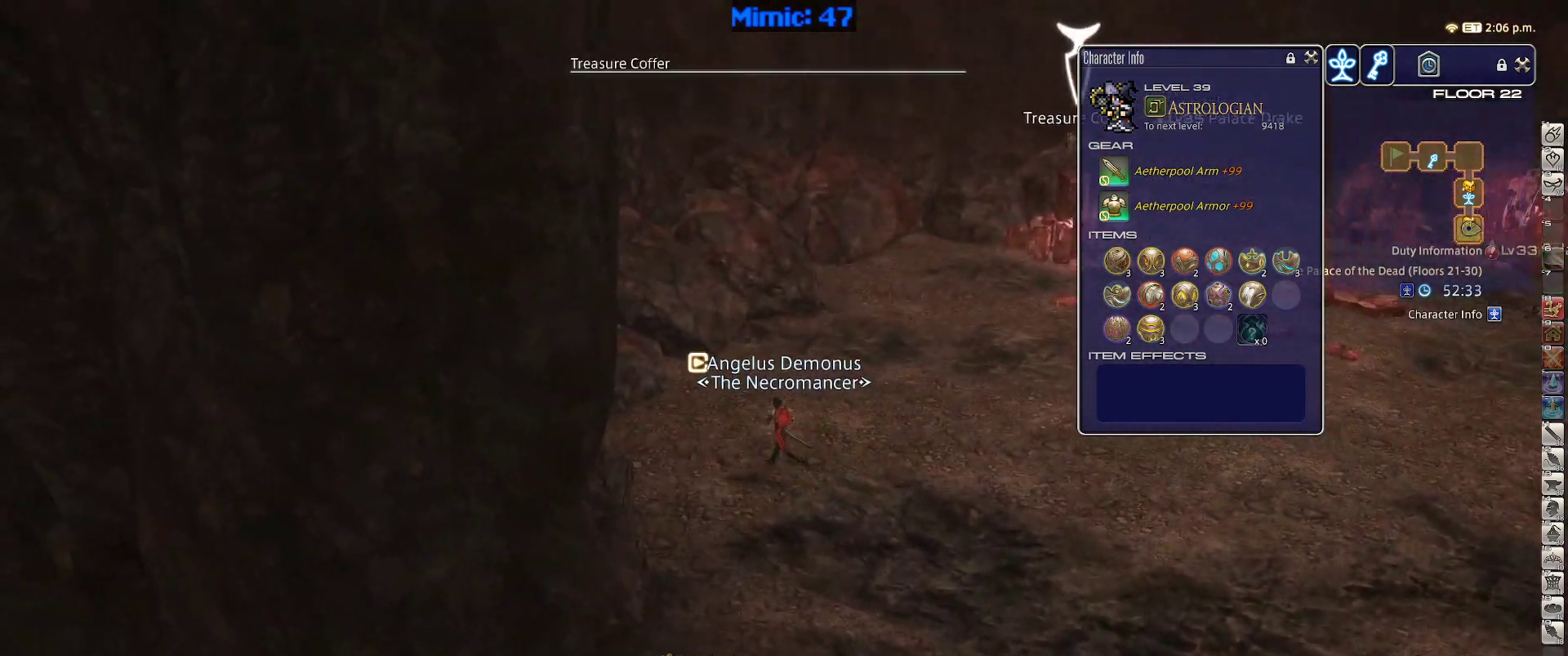
{"keys": ["w"], "events": [[134, "a", "up"]]}
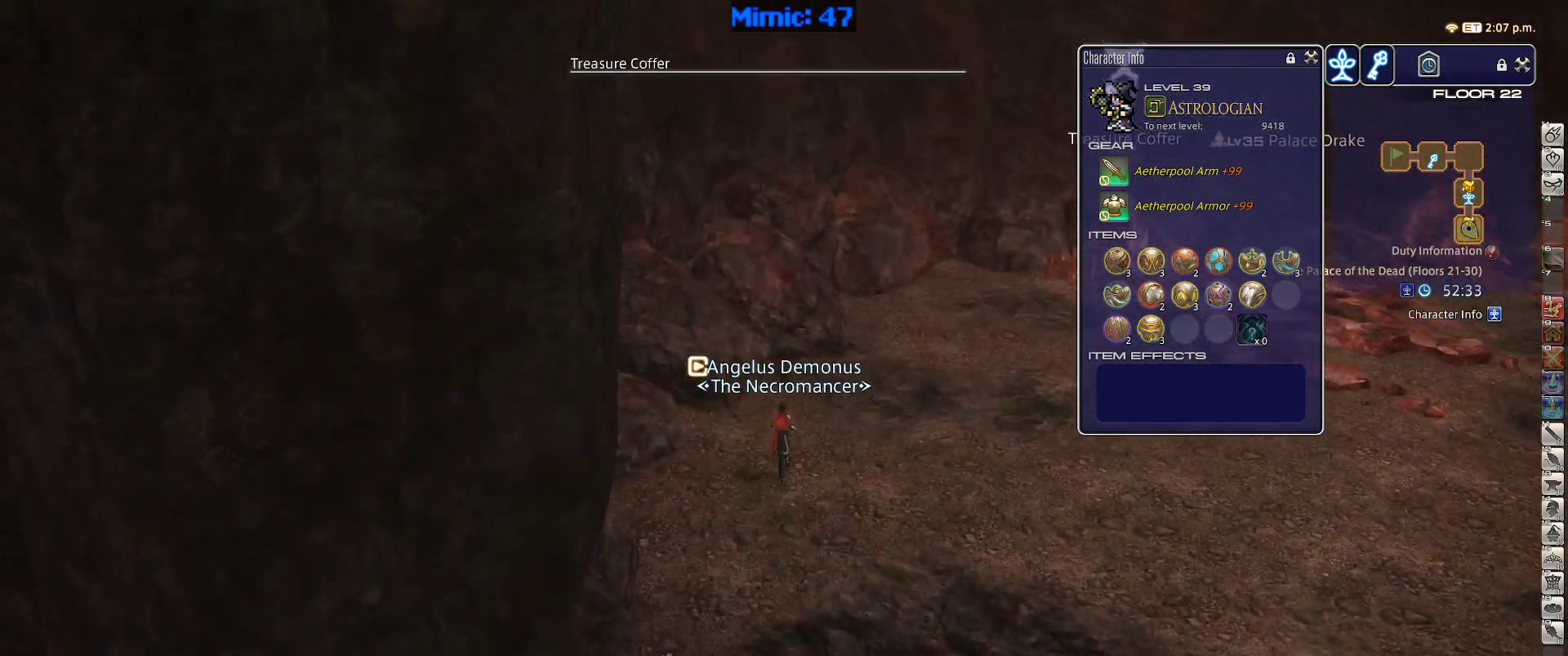
{"keys": ["space", "w"], "events": [[100, "a", "down"], [234, "a", "up"], [234, "p", "down"], [384, "p", "up"], [434, "space", "down"]]}